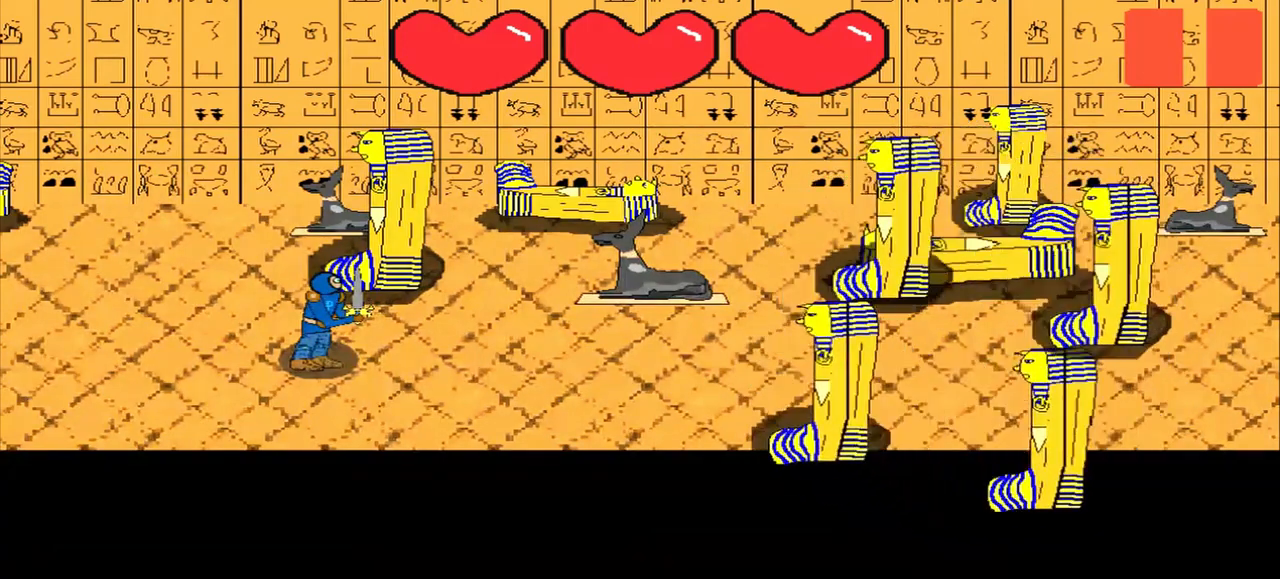
Gameplay with a controller (PlayStation layout); each line is a JSON object with the inputs held at the frame after it. "events" lists button and stick changes between this image and that frame as [ms after this image, input, new state], when the widget could be followed in between. Not read: L2 L3 R2 R3 right_stick.
{"buttons": [], "left_stick": "center", "events": [[333, "left_stick", "right"], [500, "left_stick", "center"]]}
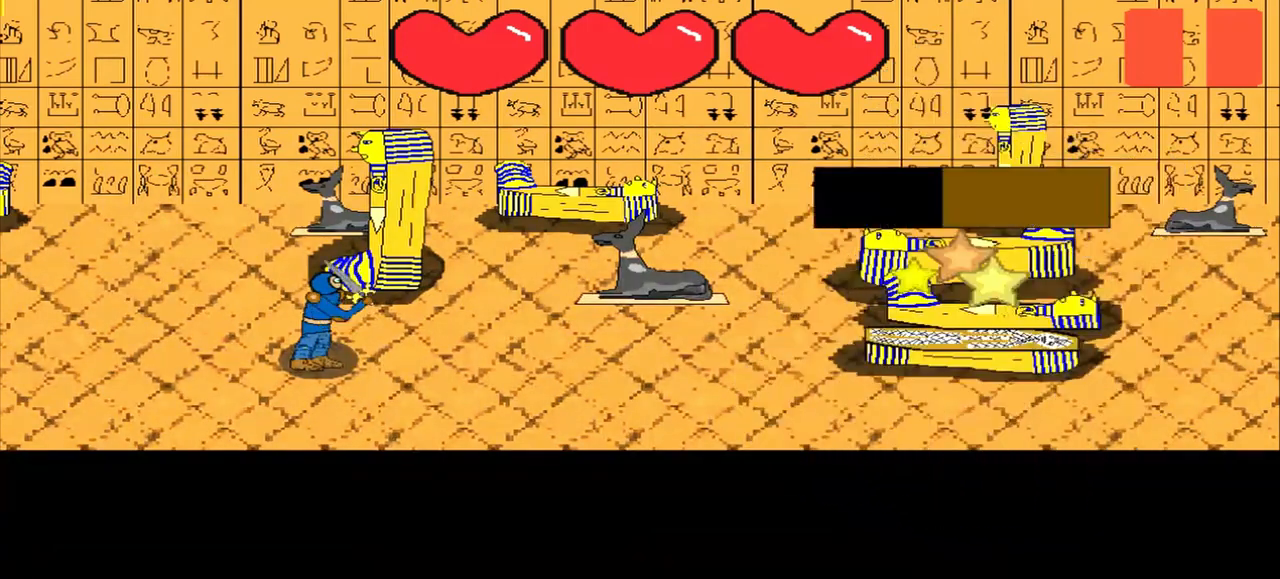
{"buttons": [], "left_stick": "left", "events": [[250, "left_stick", "down-left"], [333, "left_stick", "center"], [500, "left_stick", "left"]]}
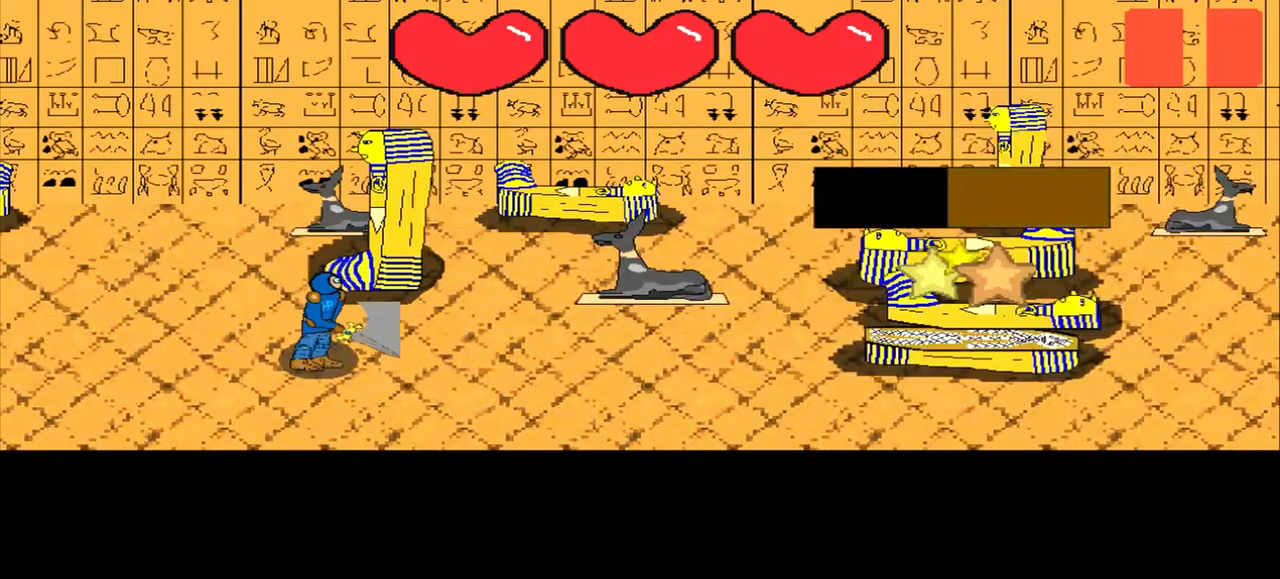
{"buttons": [], "left_stick": "up", "events": [[208, "left_stick", "center"], [458, "left_stick", "up"]]}
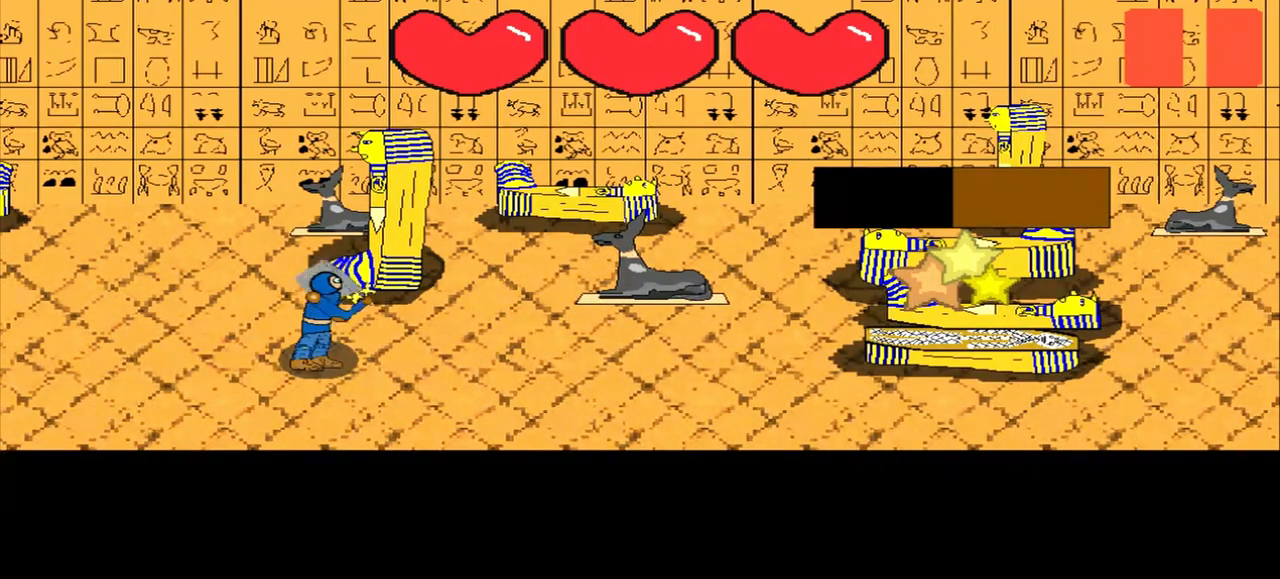
{"buttons": [], "left_stick": "center", "events": [[83, "left_stick", "center"], [292, "left_stick", "down-left"], [375, "left_stick", "center"]]}
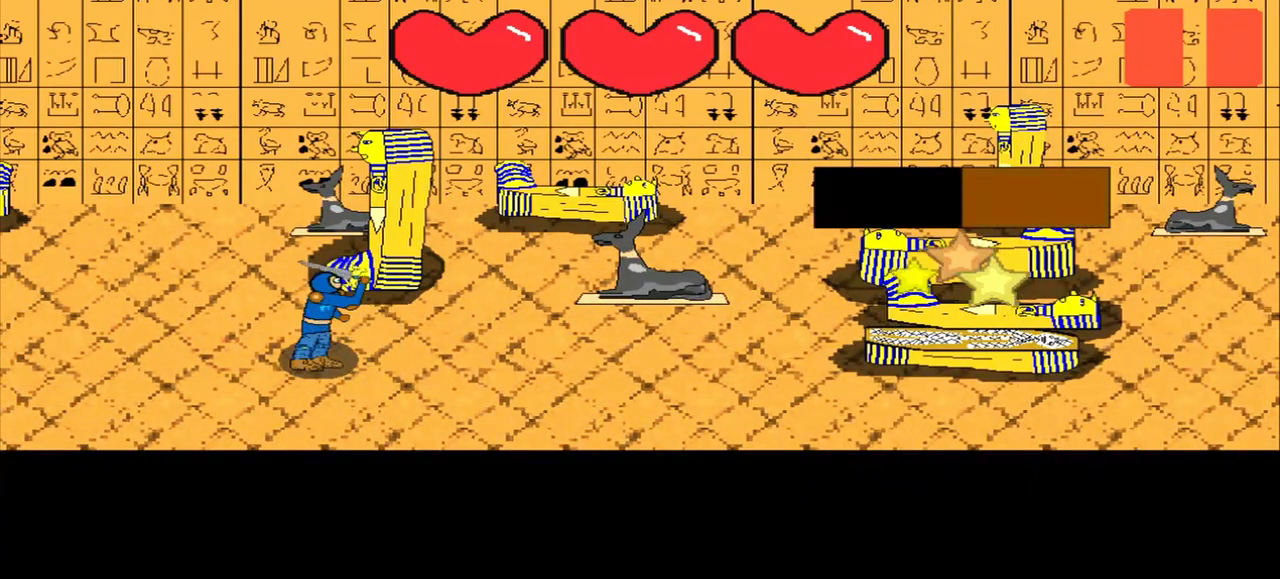
{"buttons": [], "left_stick": "up", "events": [[125, "left_stick", "down-left"], [250, "left_stick", "center"], [500, "left_stick", "up"]]}
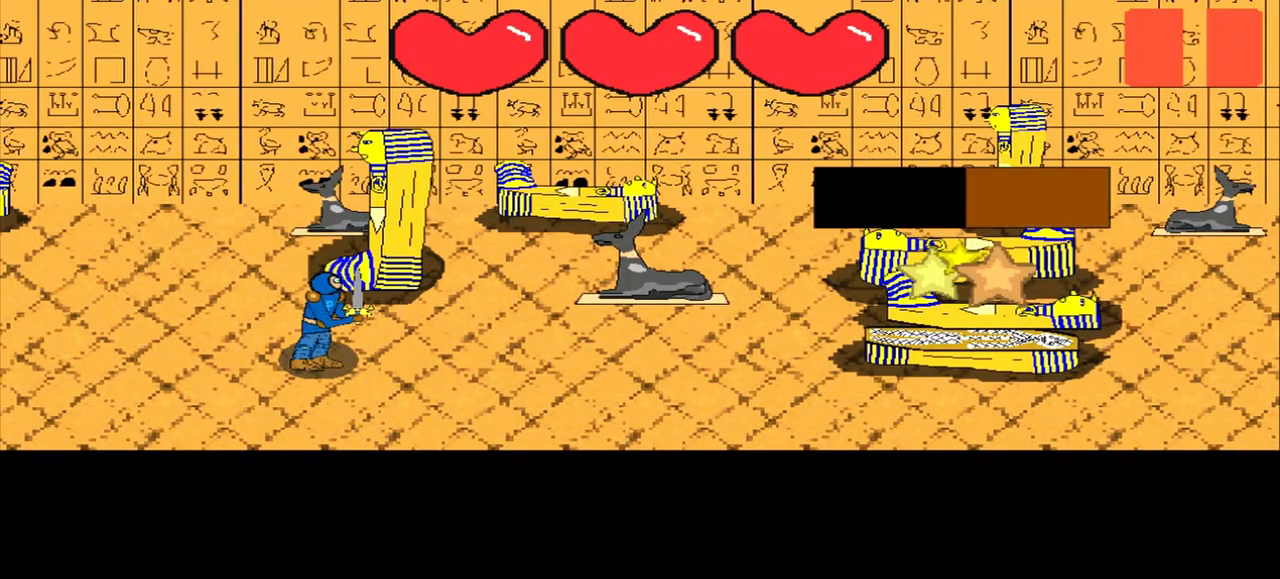
{"buttons": [], "left_stick": "center", "events": [[125, "left_stick", "center"], [292, "left_stick", "down-left"], [500, "left_stick", "center"]]}
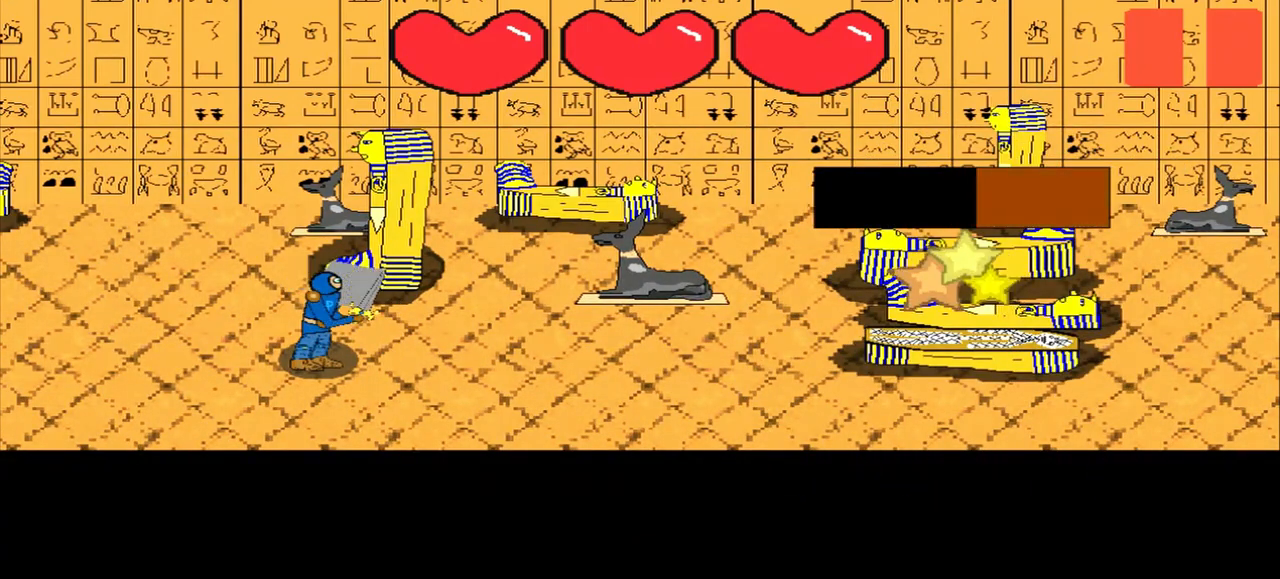
{"buttons": [], "left_stick": "down", "events": [[500, "left_stick", "down"]]}
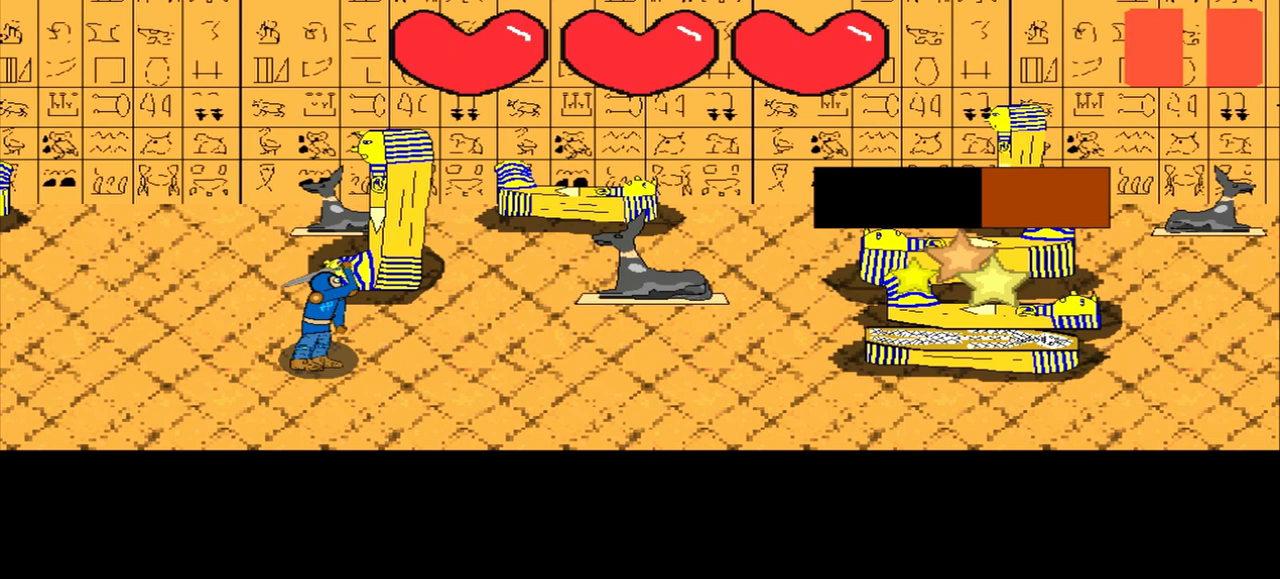
{"buttons": [], "left_stick": "center", "events": [[167, "left_stick", "center"], [292, "left_stick", "right"], [458, "left_stick", "center"]]}
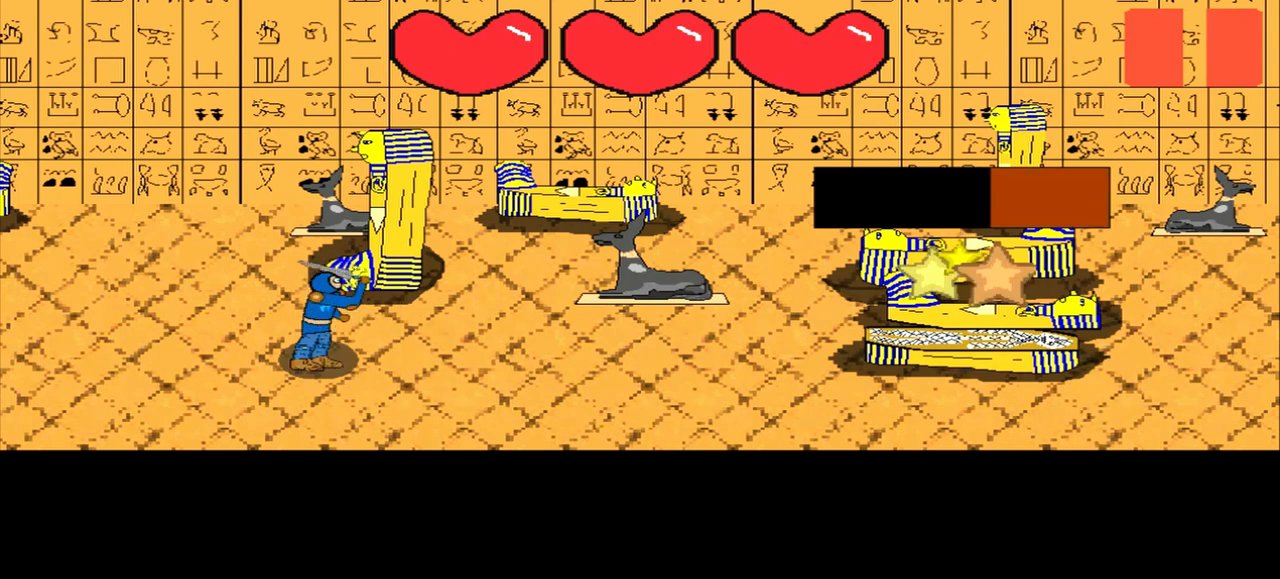
{"buttons": [], "left_stick": "right", "events": [[458, "left_stick", "right"]]}
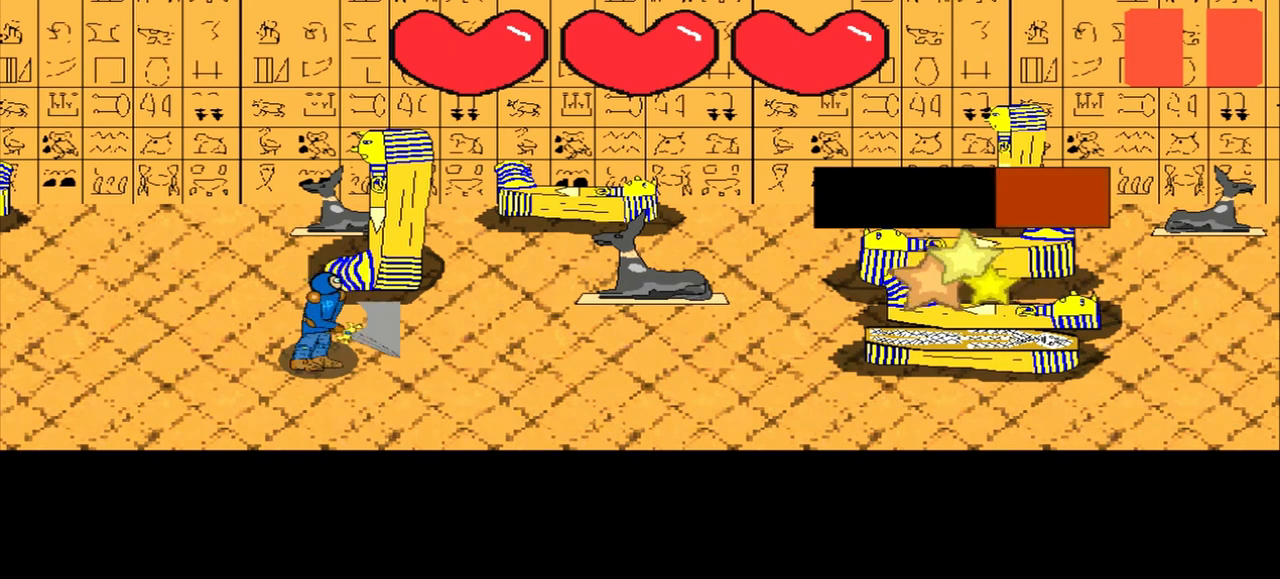
{"buttons": [], "left_stick": "center", "events": [[208, "left_stick", "center"], [333, "left_stick", "right"], [500, "left_stick", "center"]]}